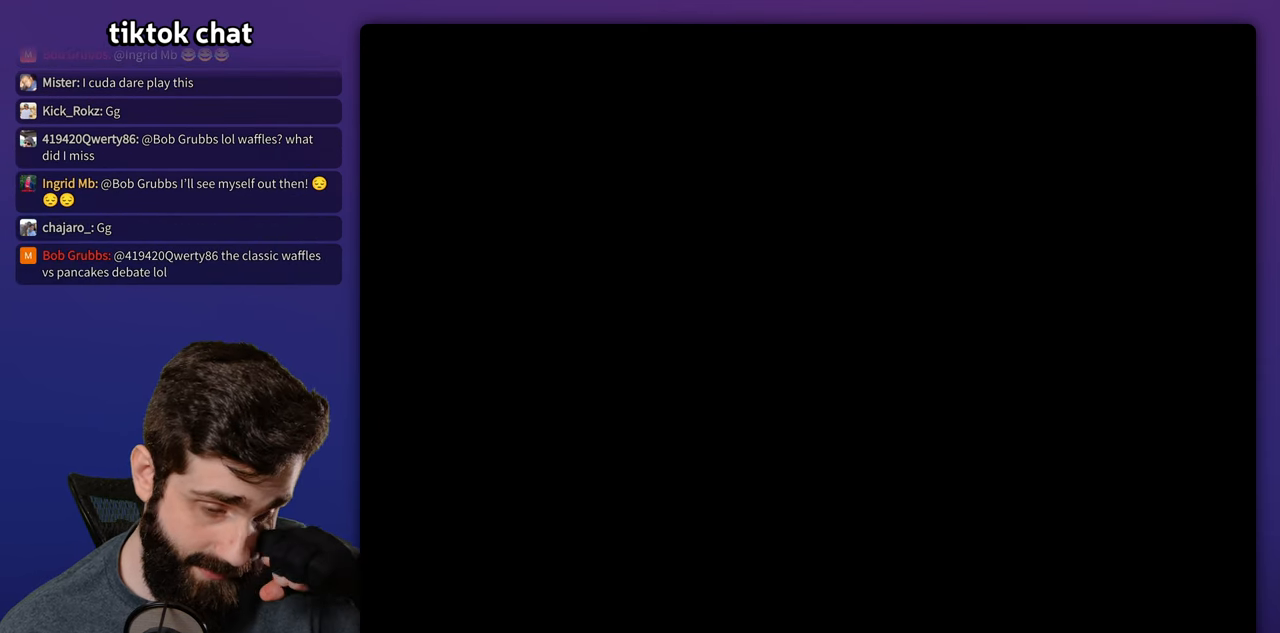
Gameplay with a controller (Nintendo layout); each line is a JSON object with the inputs held at the frame after it. "events" lists button and stick changes between this image and that frame as [ms after this image, input, new state], when the widget could be followed in between. Not read: B DPAD_UP L3 R3 Y.
{"buttons": [], "events": []}
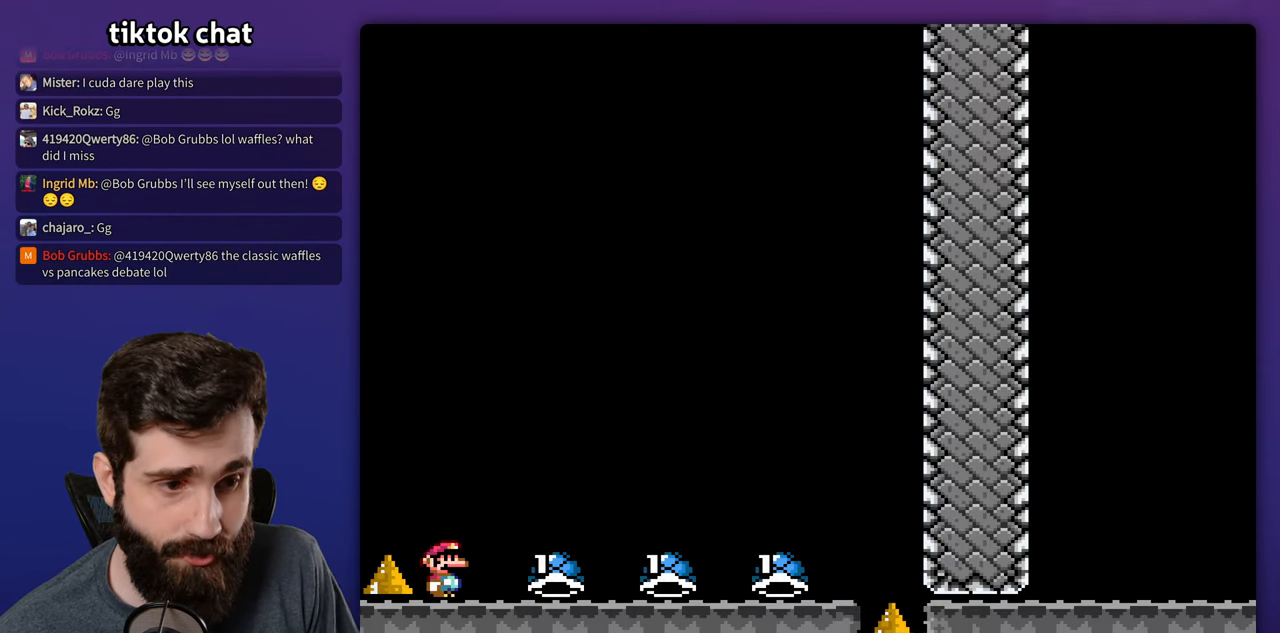
{"buttons": ["DPAD_LEFT"], "events": [[50, "DPAD_RIGHT", "down"], [416, "DPAD_RIGHT", "up"], [433, "DPAD_LEFT", "down"]]}
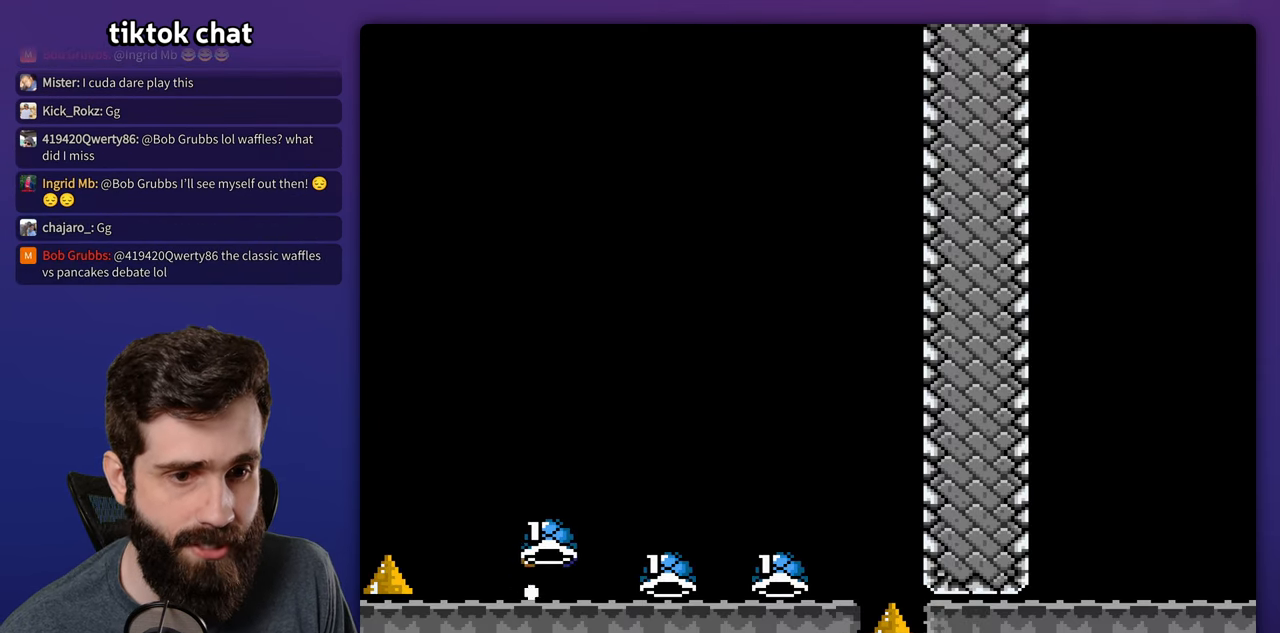
{"buttons": [], "events": [[116, "DPAD_LEFT", "up"], [116, "DPAD_RIGHT", "down"], [200, "DPAD_RIGHT", "up"]]}
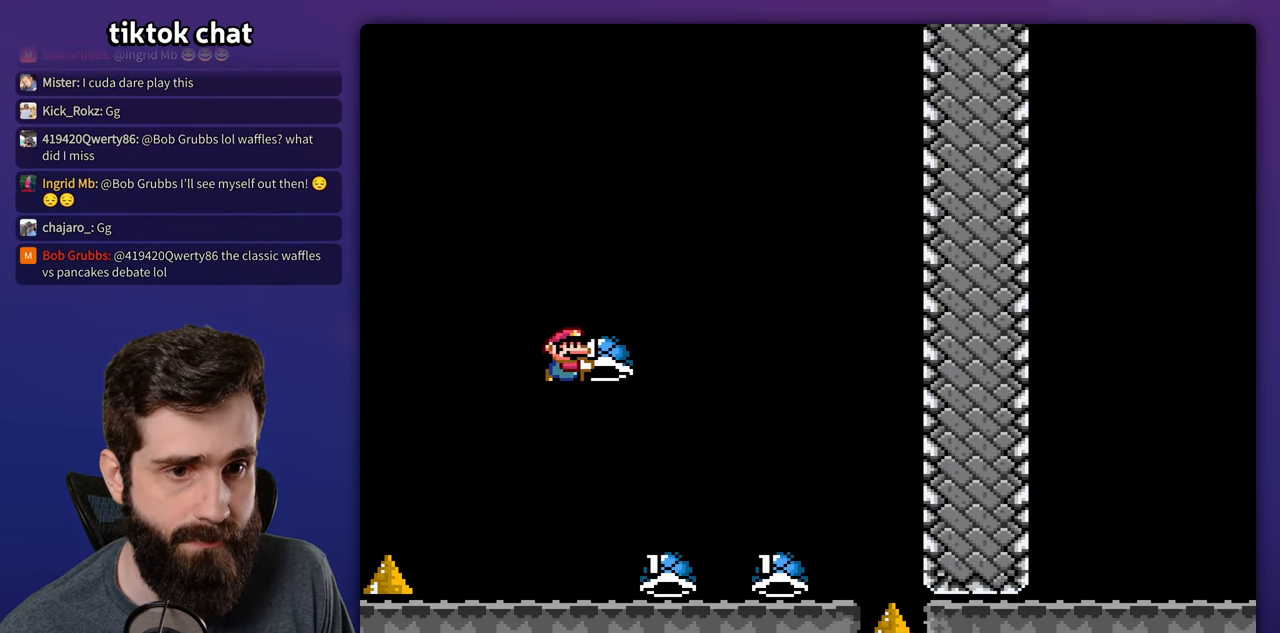
{"buttons": [], "events": [[283, "DPAD_RIGHT", "down"], [433, "DPAD_RIGHT", "up"]]}
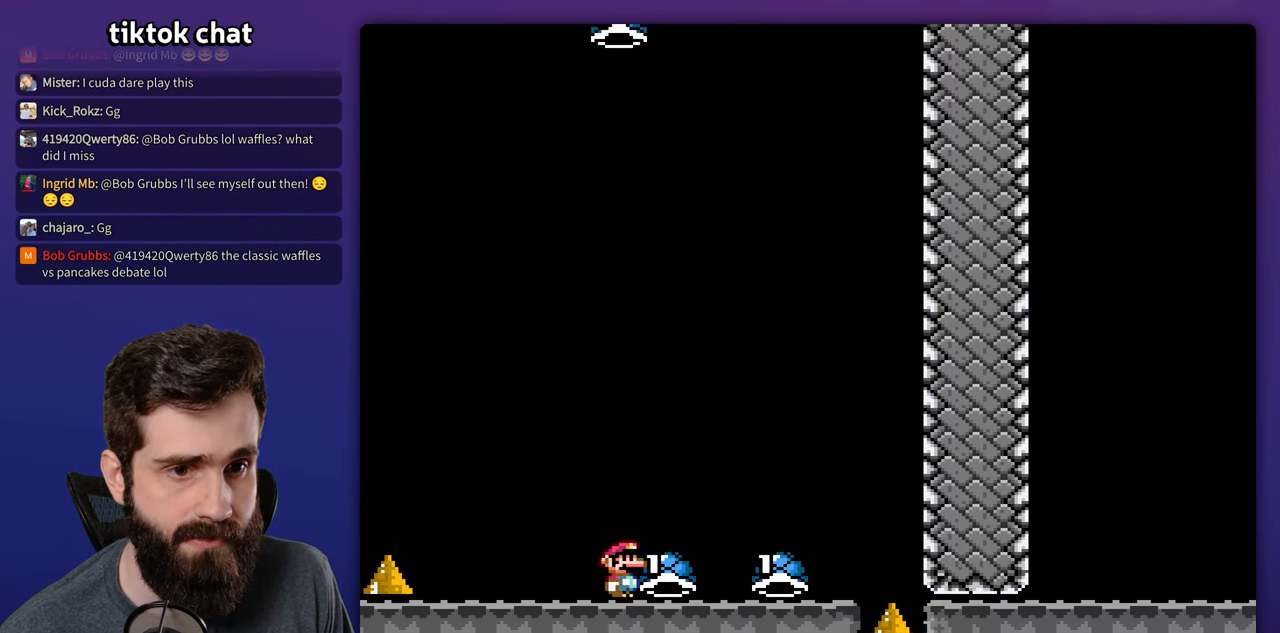
{"buttons": ["DPAD_RIGHT"], "events": [[483, "DPAD_RIGHT", "down"]]}
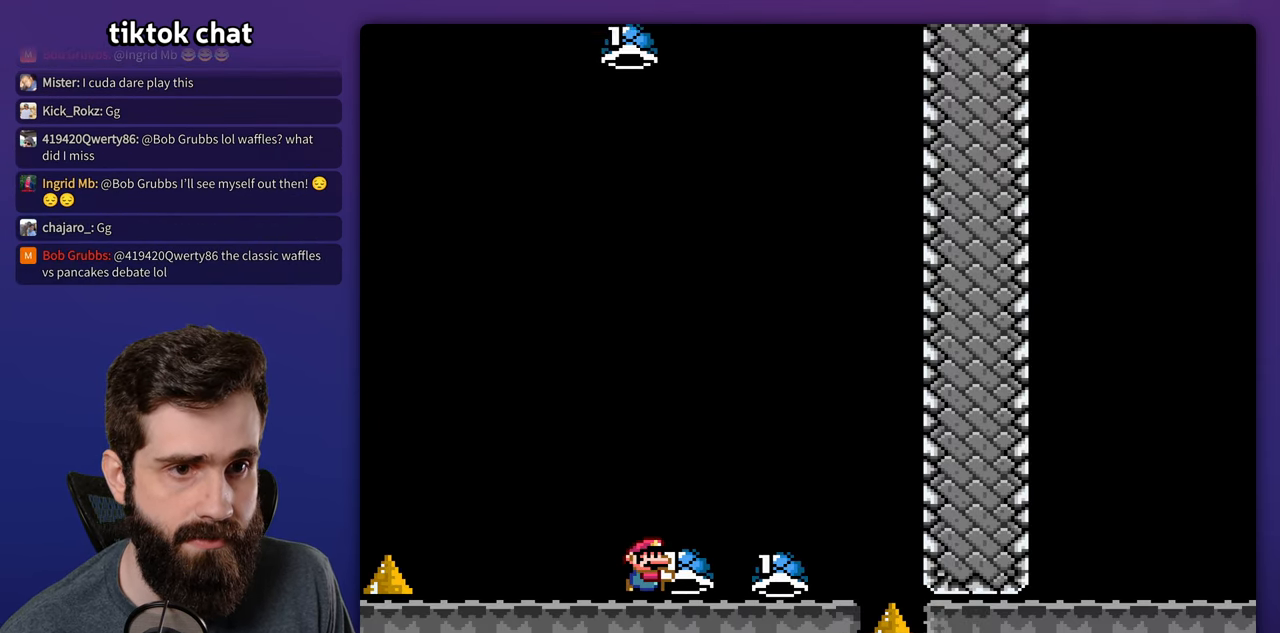
{"buttons": ["DPAD_RIGHT"], "events": [[200, "DPAD_RIGHT", "up"], [216, "DPAD_LEFT", "down"], [466, "DPAD_LEFT", "up"], [483, "DPAD_RIGHT", "down"]]}
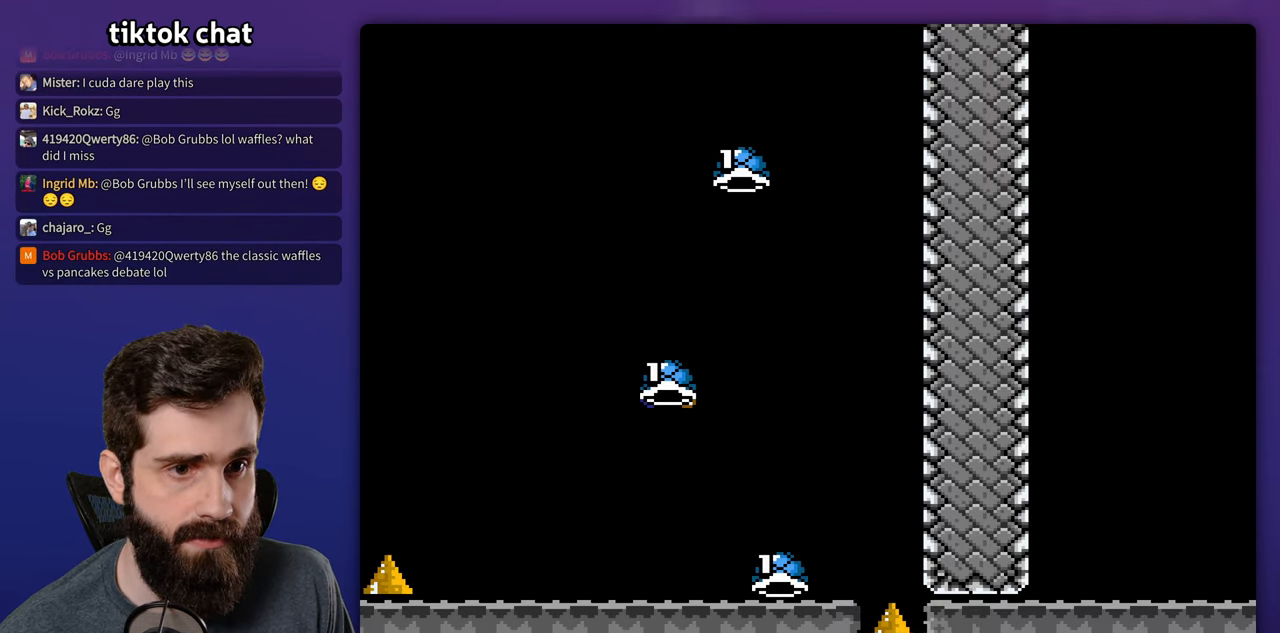
{"buttons": ["DPAD_LEFT"], "events": [[383, "DPAD_RIGHT", "up"], [417, "DPAD_LEFT", "down"]]}
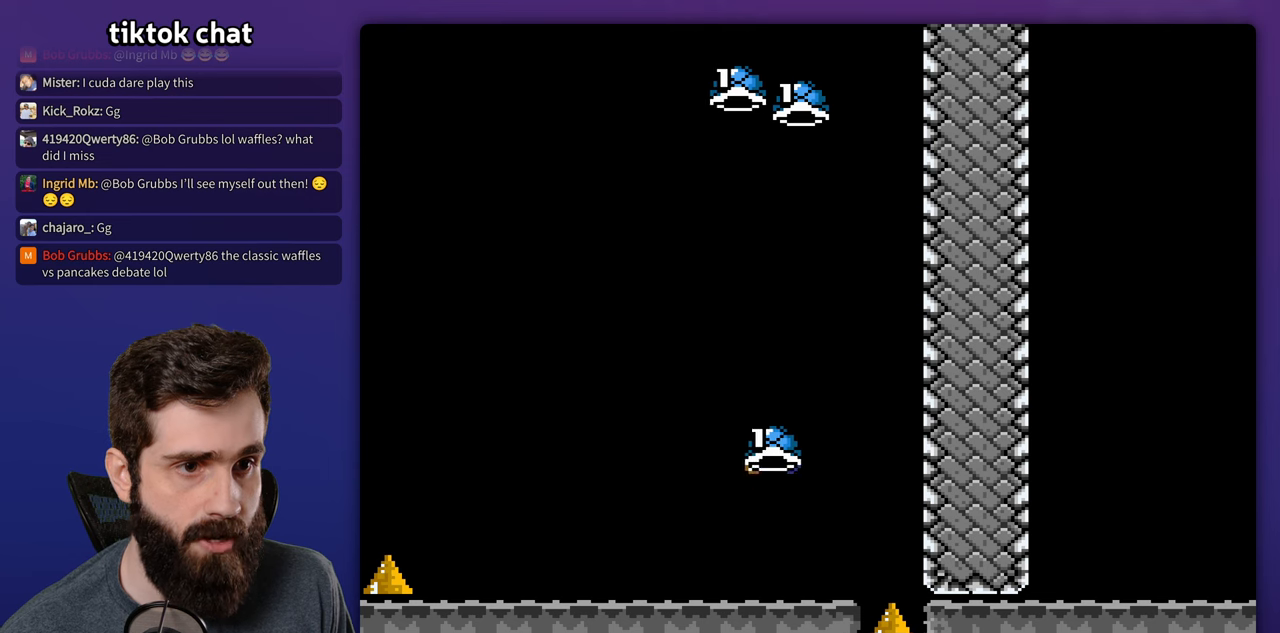
{"buttons": ["DPAD_RIGHT"], "events": [[50, "DPAD_LEFT", "up"], [150, "DPAD_RIGHT", "down"]]}
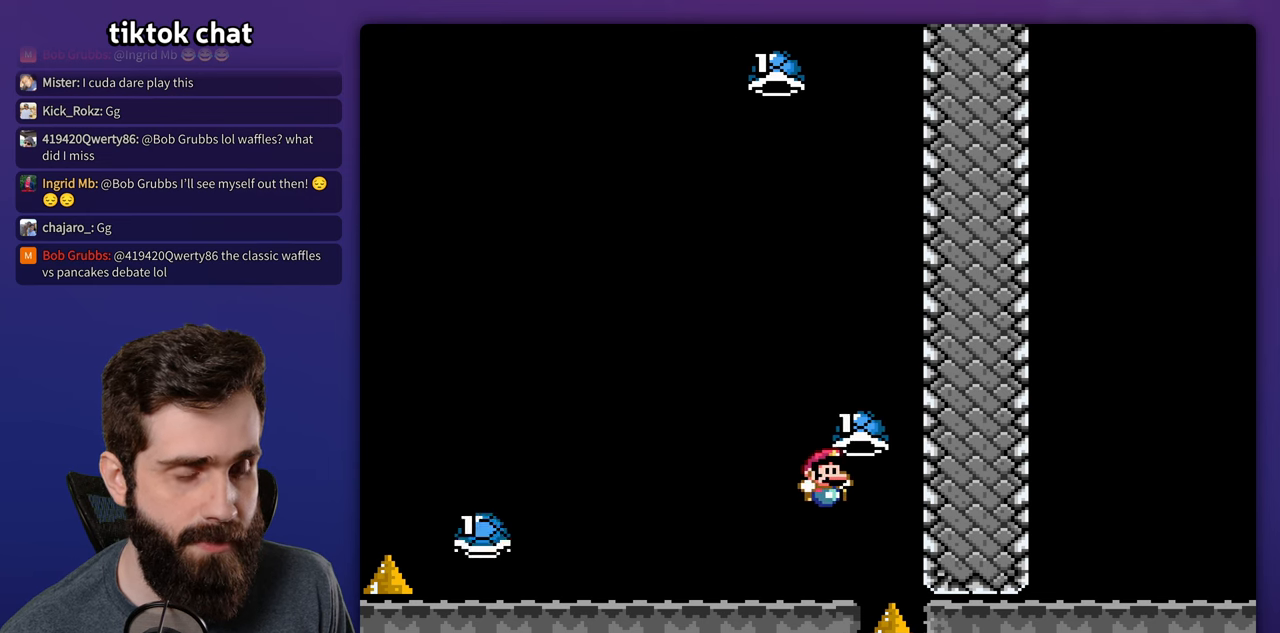
{"buttons": [], "events": [[233, "DPAD_RIGHT", "up"]]}
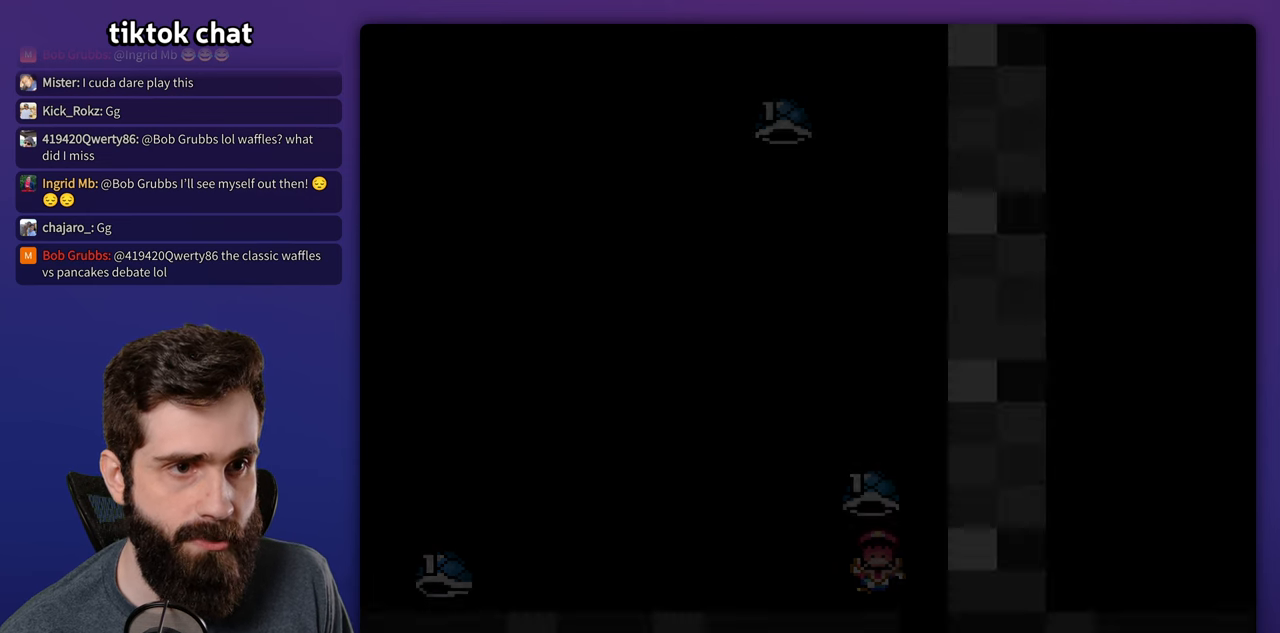
{"buttons": [], "events": []}
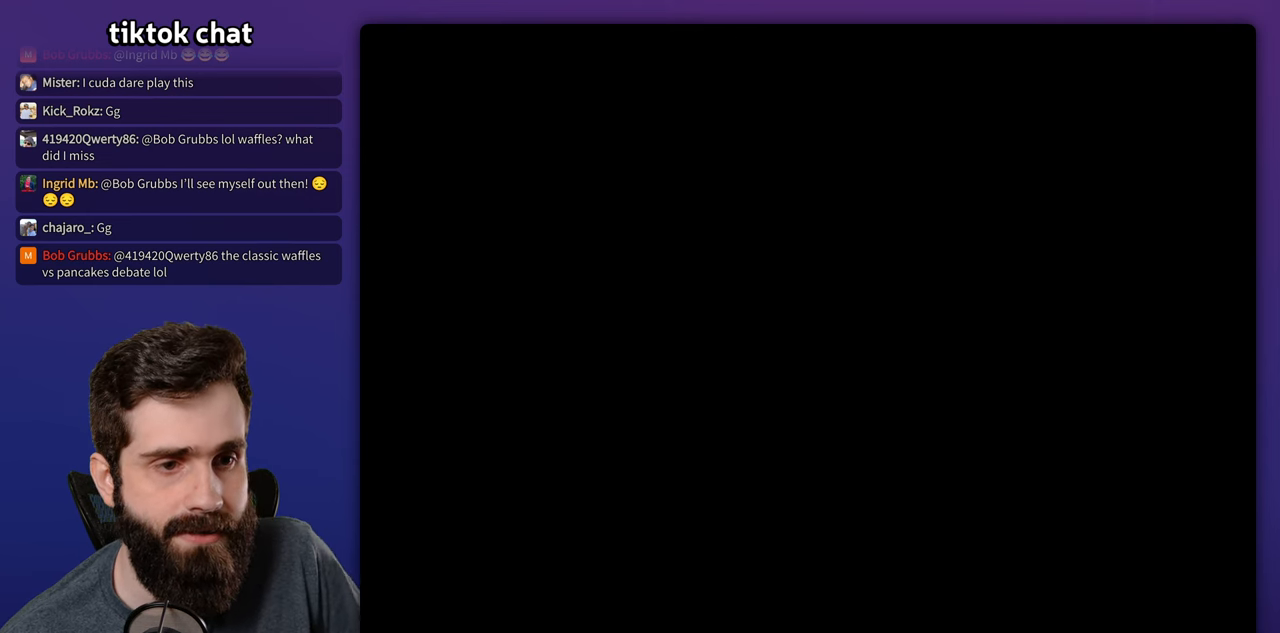
{"buttons": [], "events": []}
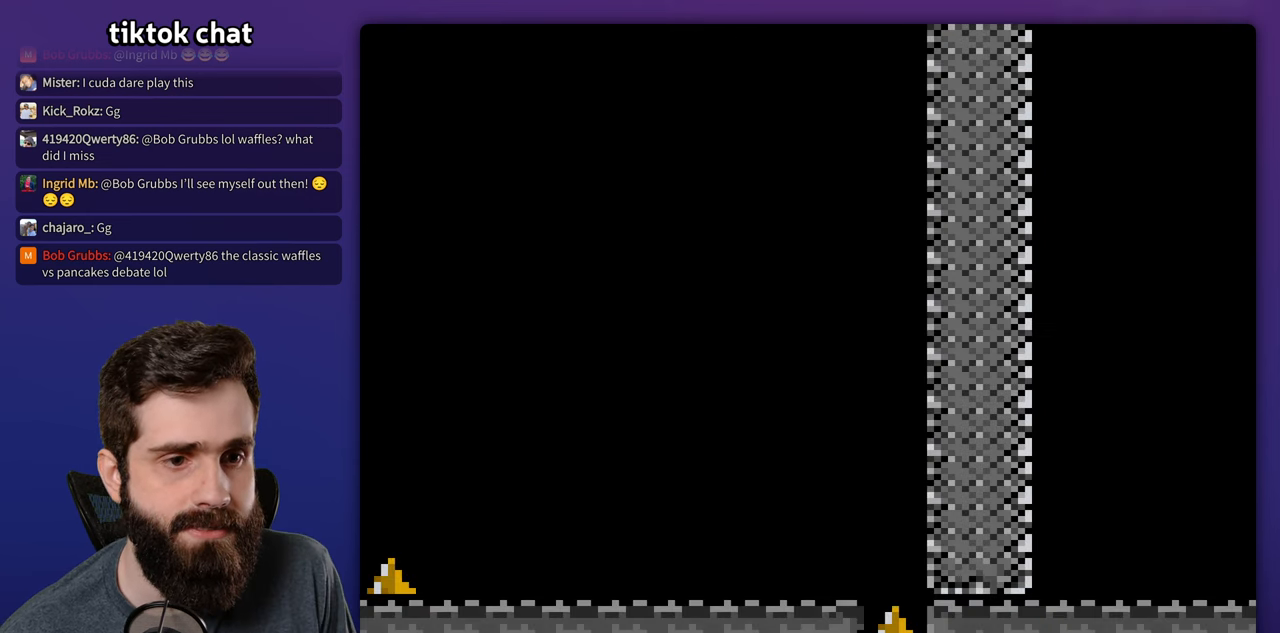
{"buttons": ["DPAD_LEFT"], "events": [[17, "DPAD_RIGHT", "down"], [450, "DPAD_RIGHT", "up"], [467, "DPAD_LEFT", "down"]]}
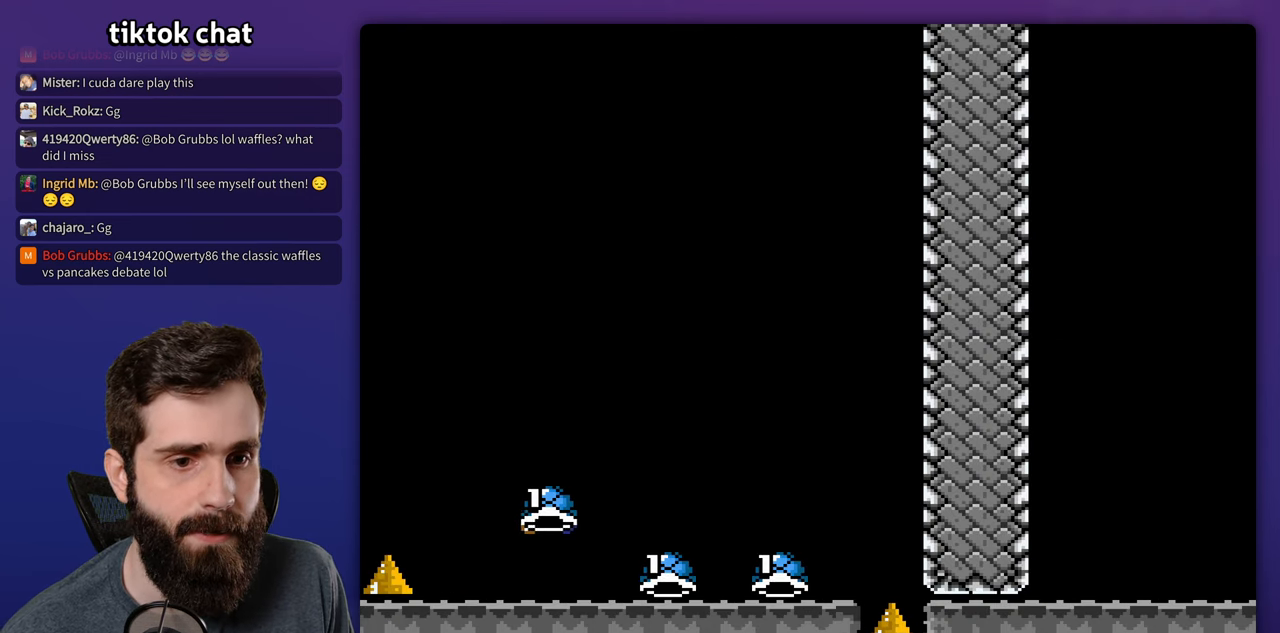
{"buttons": [], "events": [[150, "DPAD_LEFT", "up"], [150, "DPAD_RIGHT", "down"], [217, "DPAD_RIGHT", "up"]]}
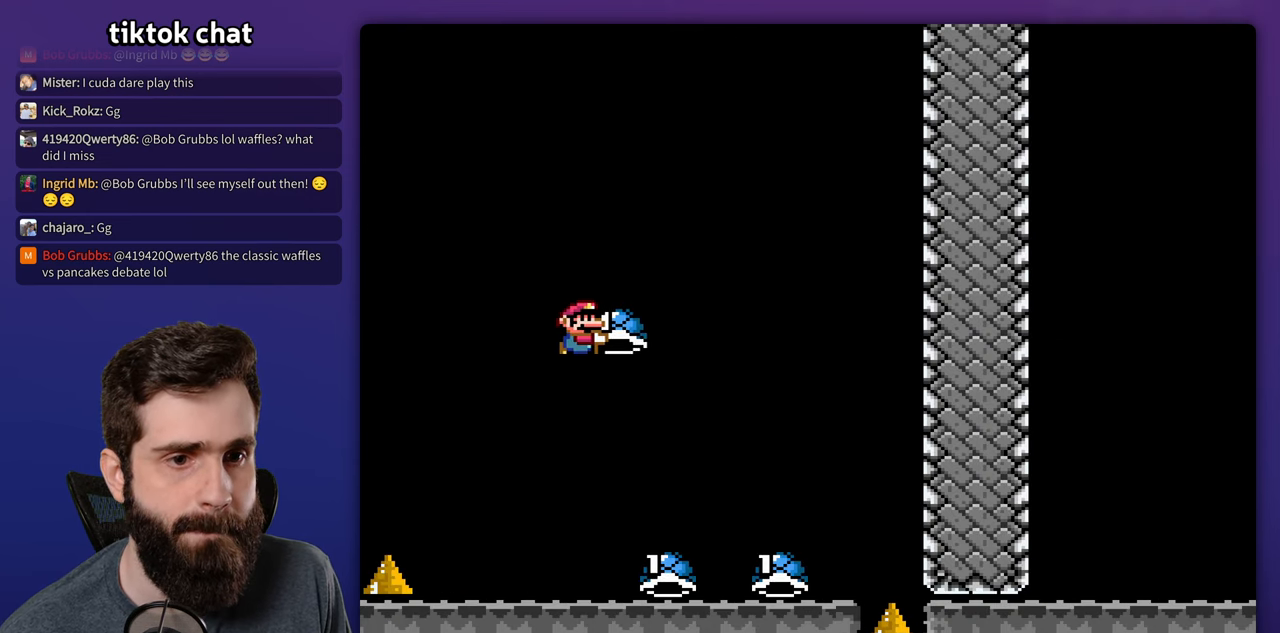
{"buttons": [], "events": [[250, "DPAD_RIGHT", "down"], [367, "DPAD_RIGHT", "up"]]}
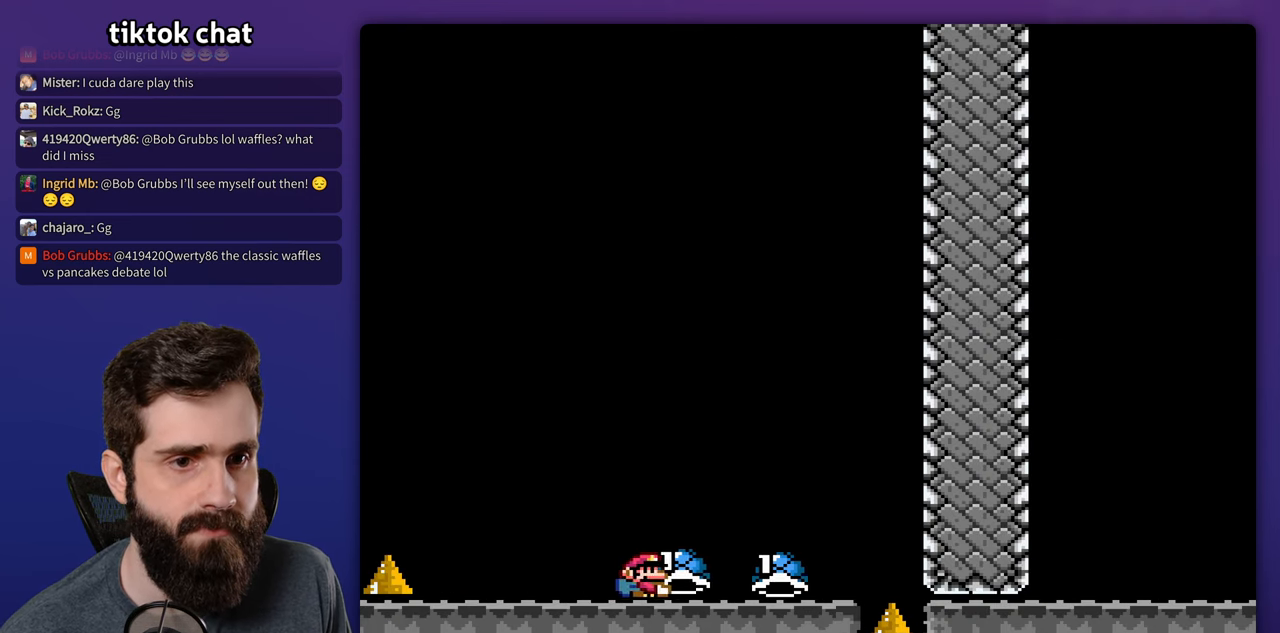
{"buttons": ["DPAD_RIGHT"], "events": [[467, "DPAD_RIGHT", "down"]]}
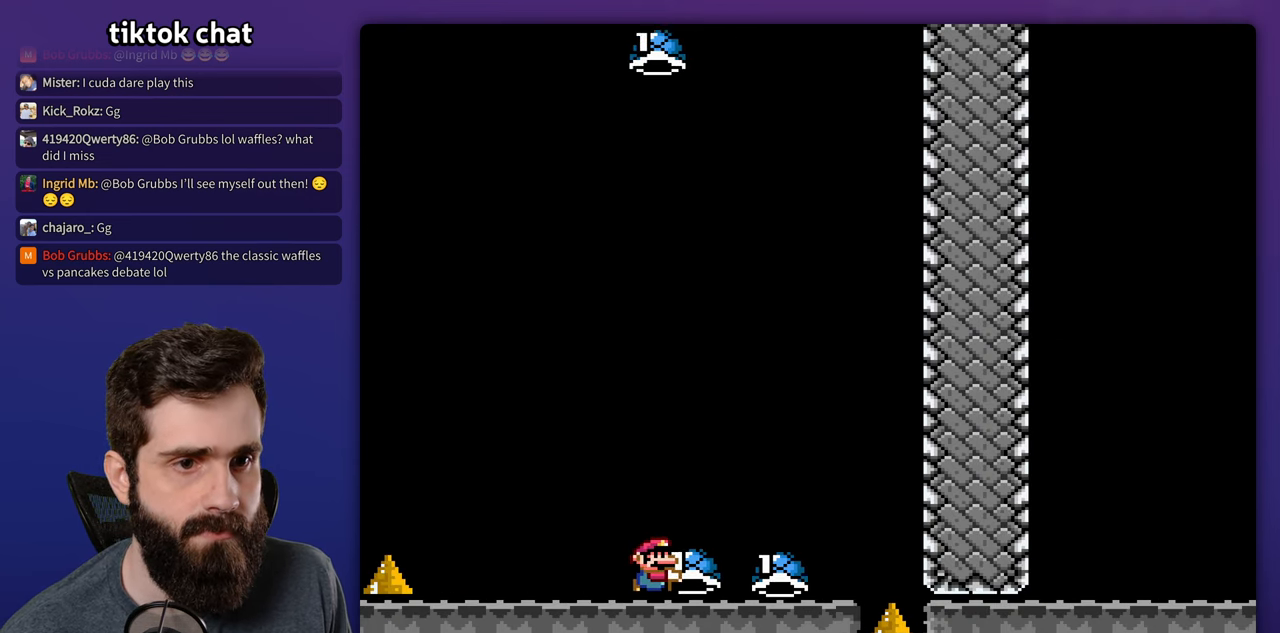
{"buttons": ["DPAD_RIGHT"], "events": [[217, "DPAD_RIGHT", "up"], [250, "DPAD_LEFT", "down"], [467, "DPAD_LEFT", "up"], [483, "DPAD_RIGHT", "down"]]}
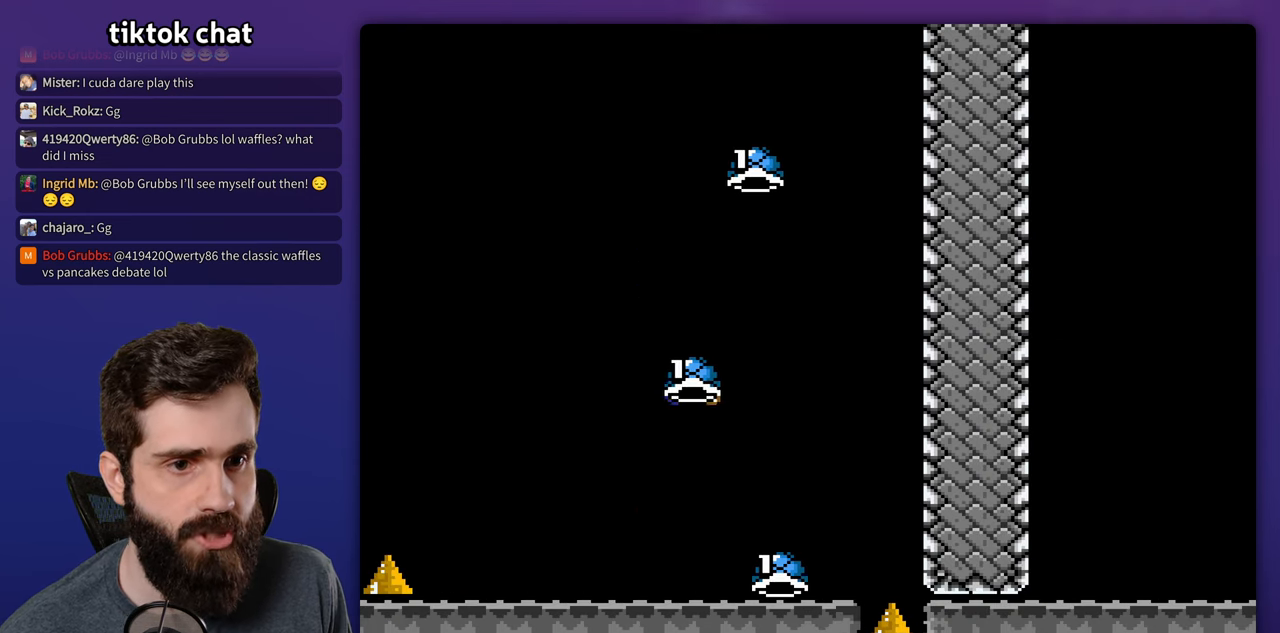
{"buttons": ["DPAD_LEFT"], "events": [[367, "DPAD_RIGHT", "up"], [383, "DPAD_LEFT", "down"]]}
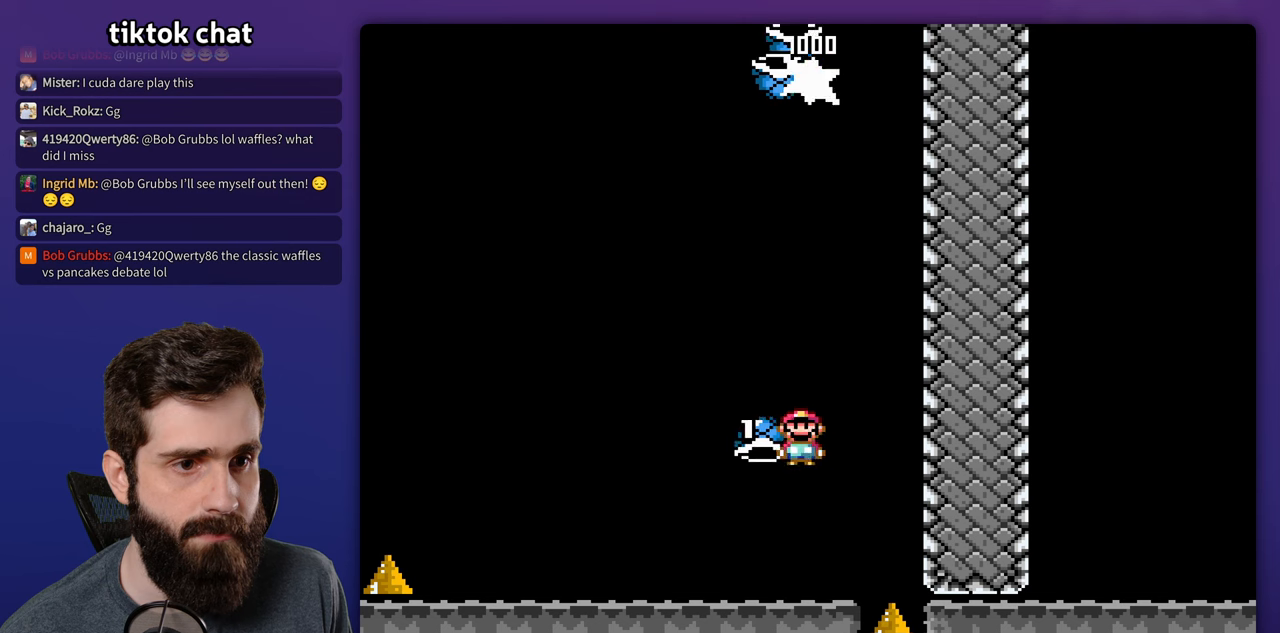
{"buttons": ["DPAD_LEFT"], "events": [[17, "DPAD_LEFT", "up"], [117, "DPAD_RIGHT", "down"], [400, "DPAD_RIGHT", "up"], [417, "DPAD_LEFT", "down"]]}
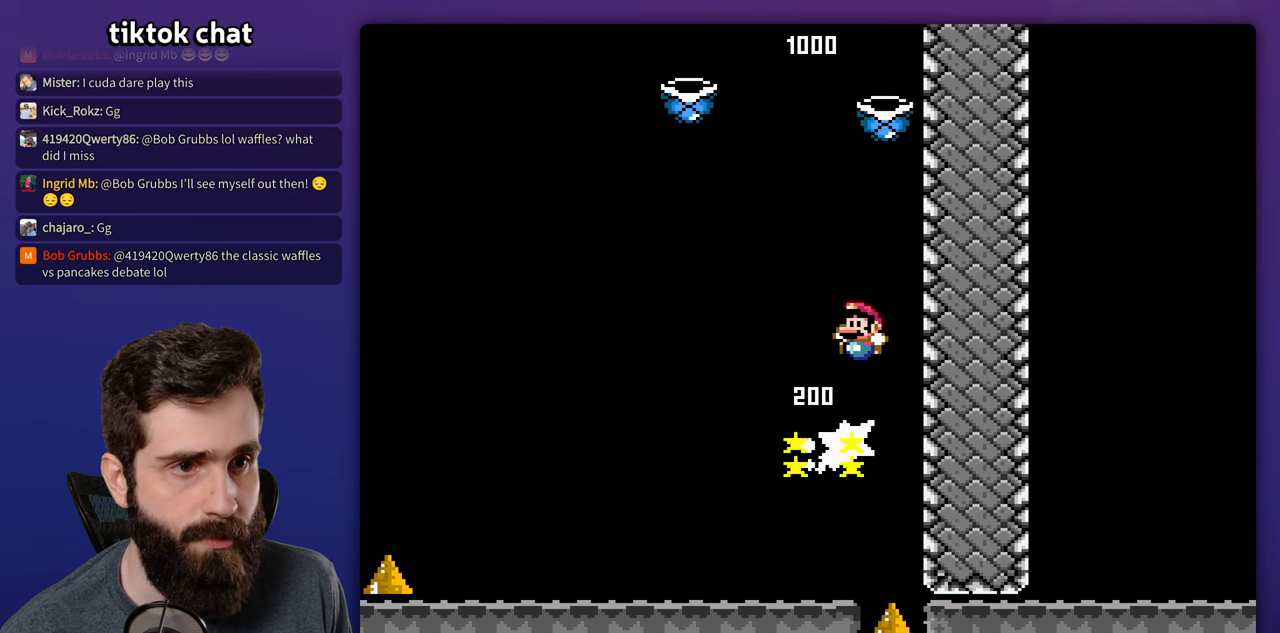
{"buttons": ["DPAD_RIGHT"], "events": [[267, "DPAD_LEFT", "up"], [334, "DPAD_RIGHT", "down"]]}
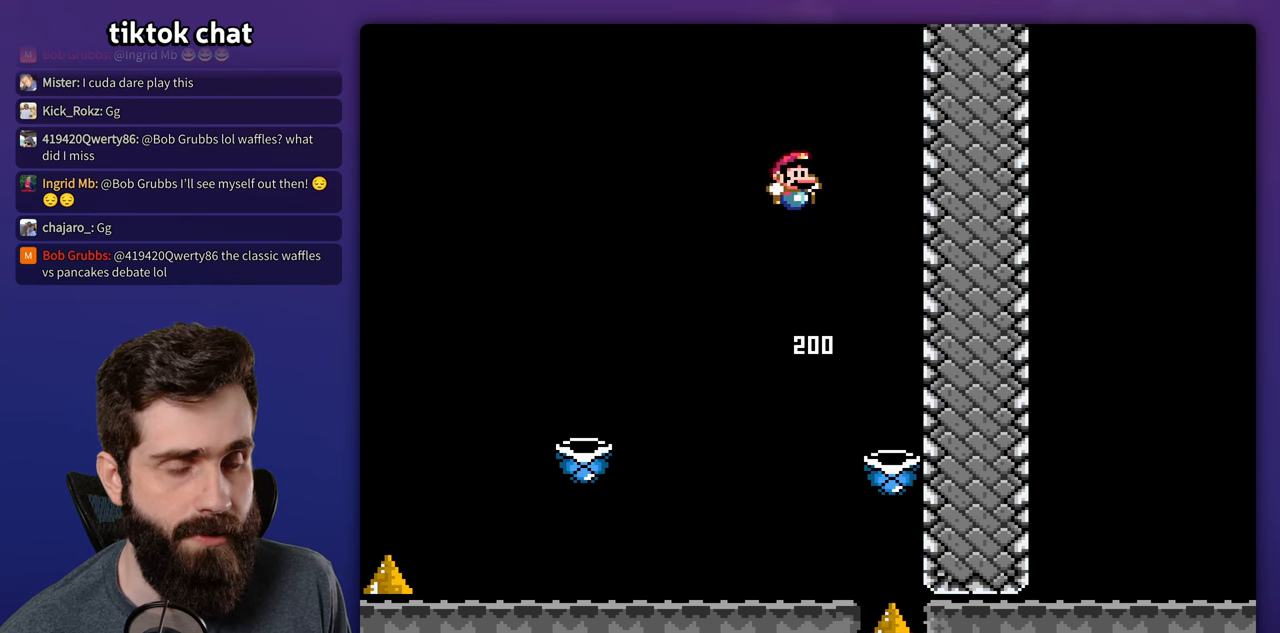
{"buttons": [], "events": [[50, "DPAD_RIGHT", "up"]]}
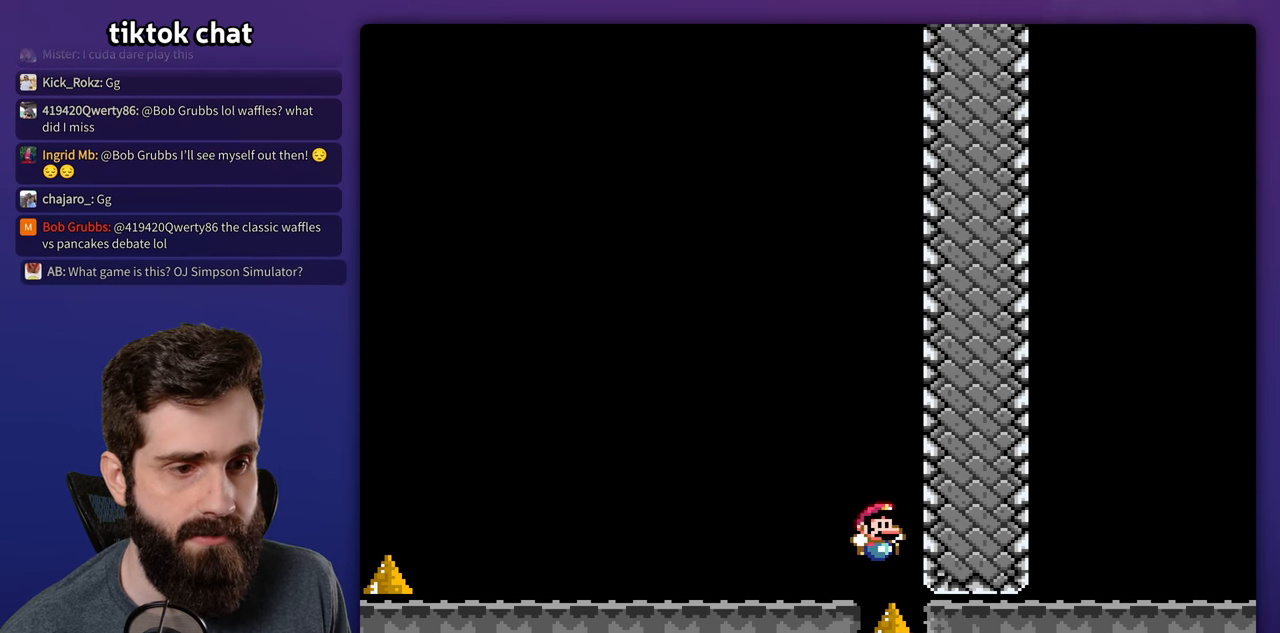
{"buttons": [], "events": []}
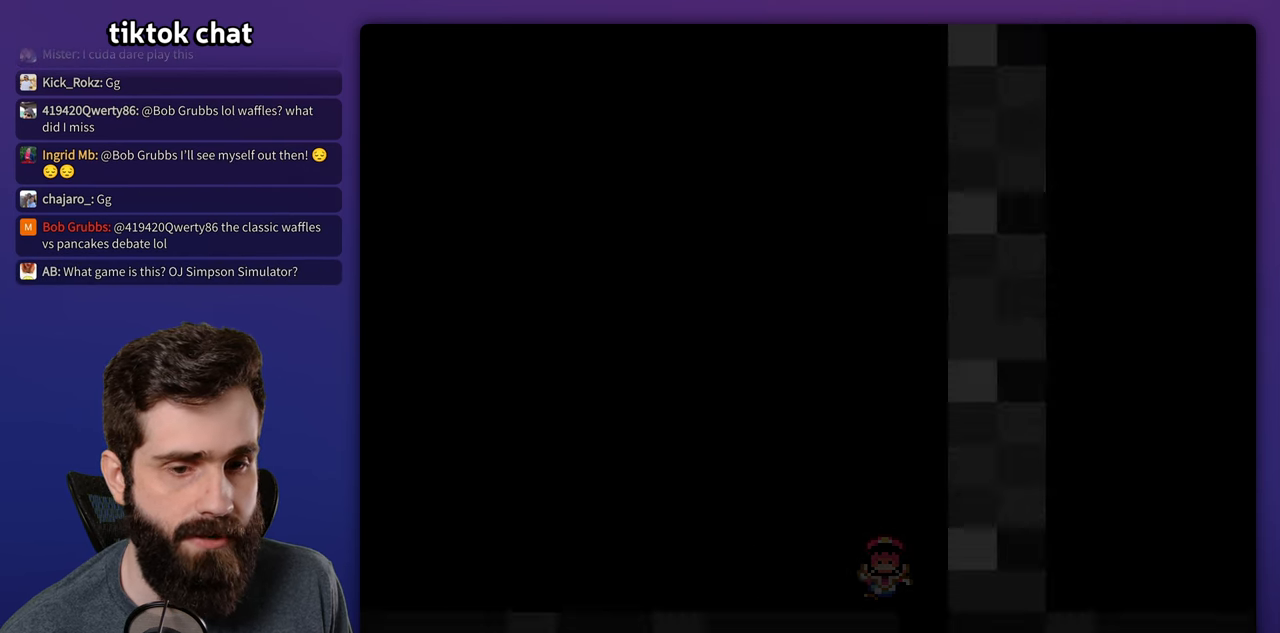
{"buttons": ["DPAD_RIGHT"], "events": [[150, "DPAD_RIGHT", "down"]]}
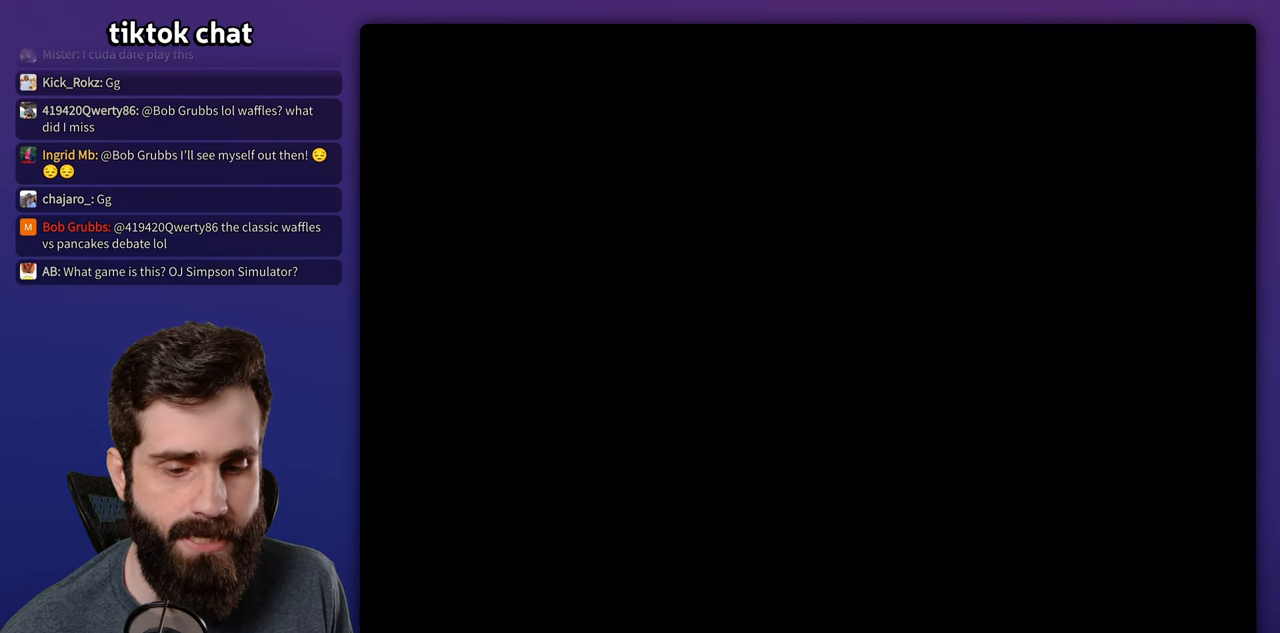
{"buttons": ["DPAD_RIGHT"], "events": []}
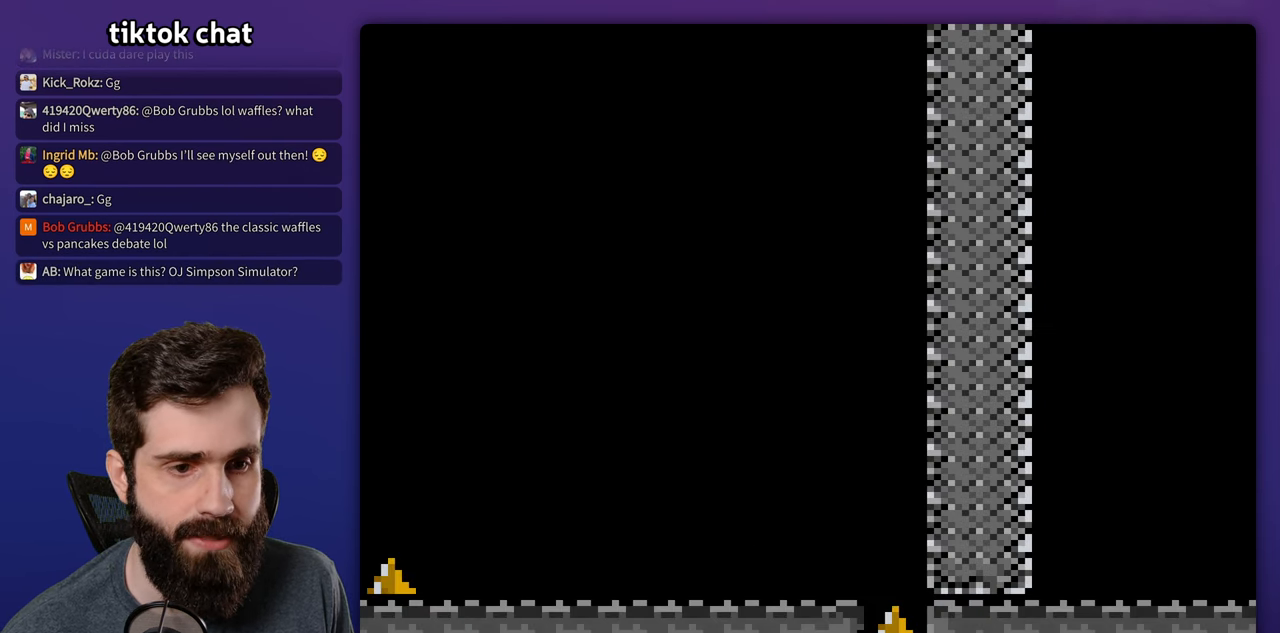
{"buttons": ["DPAD_LEFT"], "events": [[434, "DPAD_RIGHT", "up"], [450, "DPAD_LEFT", "down"]]}
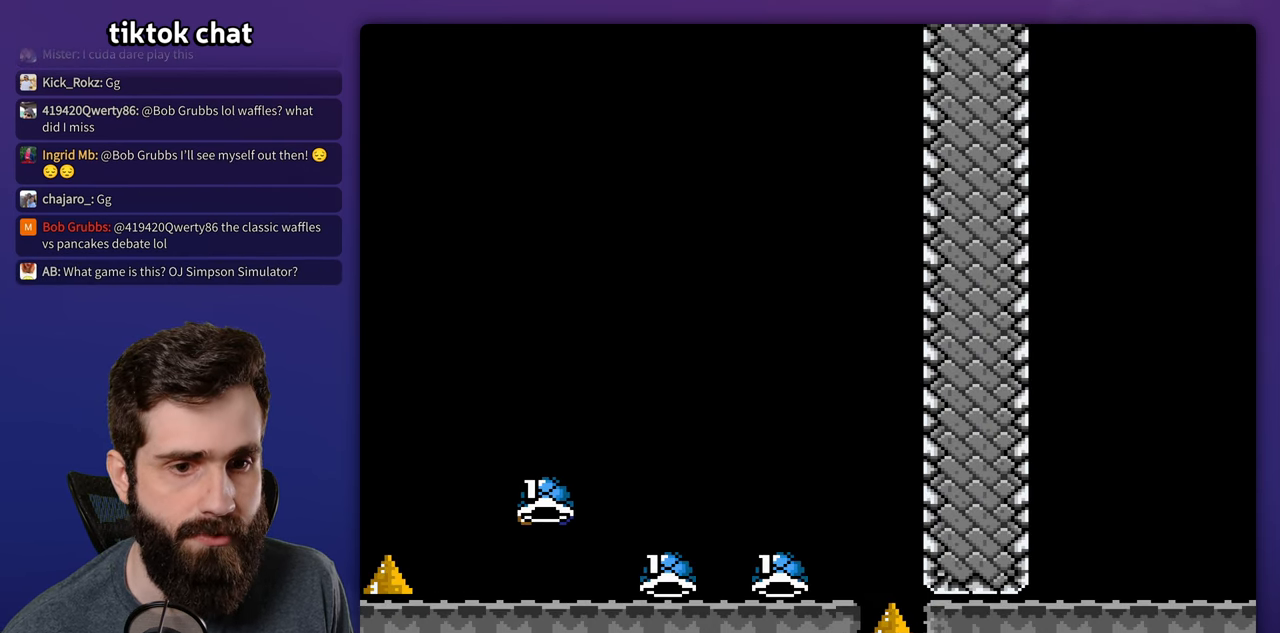
{"buttons": [], "events": [[134, "DPAD_LEFT", "up"], [150, "DPAD_RIGHT", "down"], [217, "DPAD_RIGHT", "up"]]}
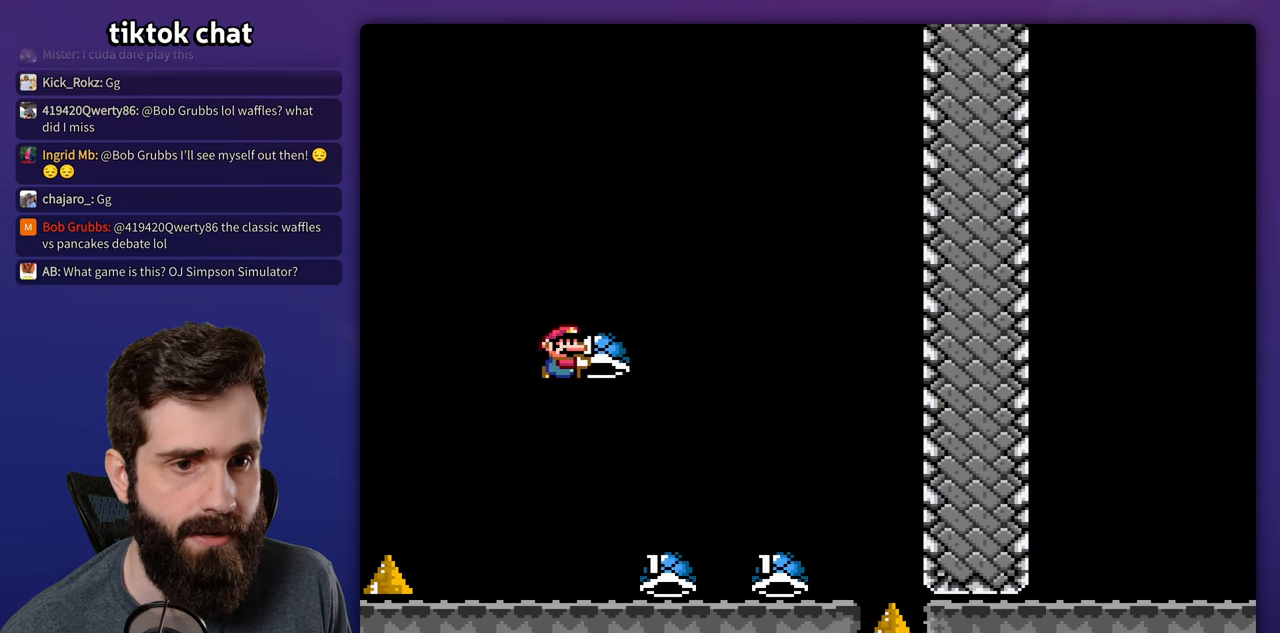
{"buttons": [], "events": [[217, "DPAD_RIGHT", "down"], [384, "DPAD_RIGHT", "up"]]}
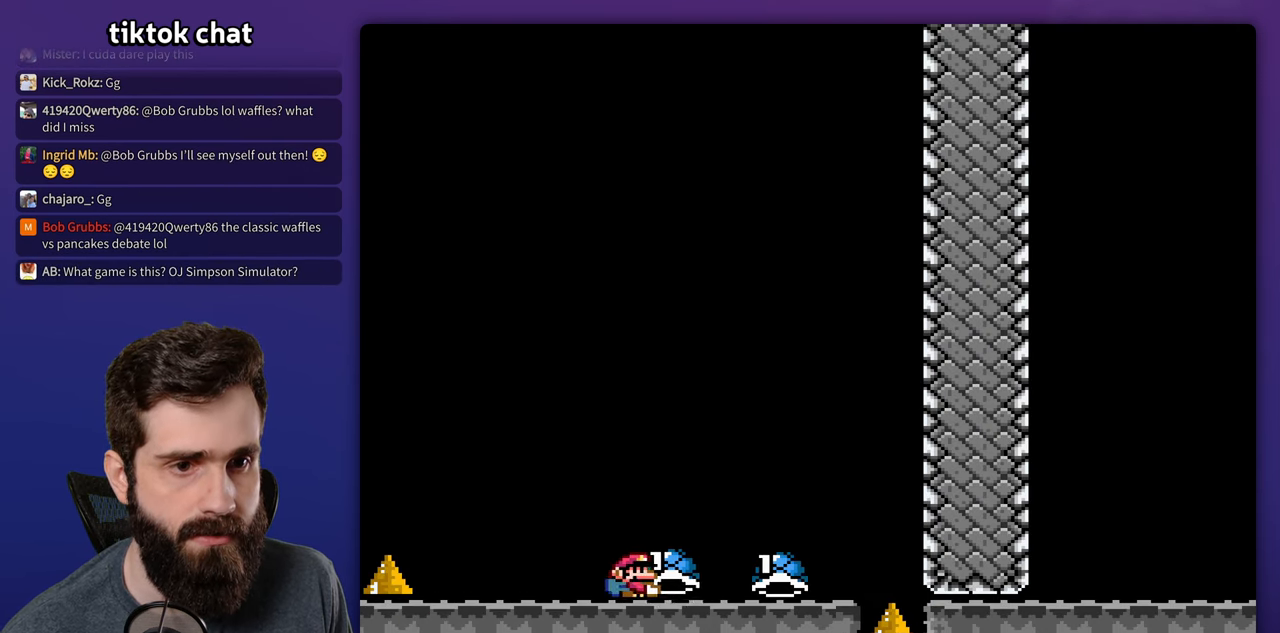
{"buttons": ["DPAD_RIGHT"], "events": [[434, "DPAD_RIGHT", "down"]]}
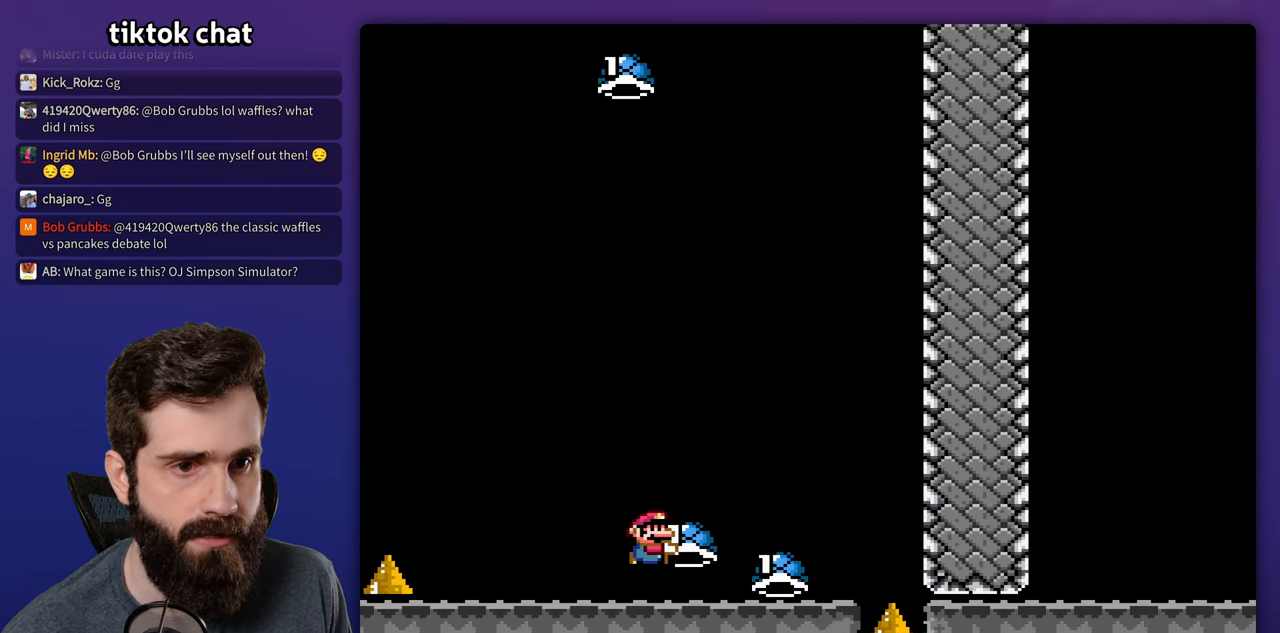
{"buttons": ["DPAD_RIGHT"], "events": [[150, "DPAD_RIGHT", "up"], [166, "DPAD_LEFT", "down"], [433, "DPAD_LEFT", "up"], [450, "DPAD_RIGHT", "down"]]}
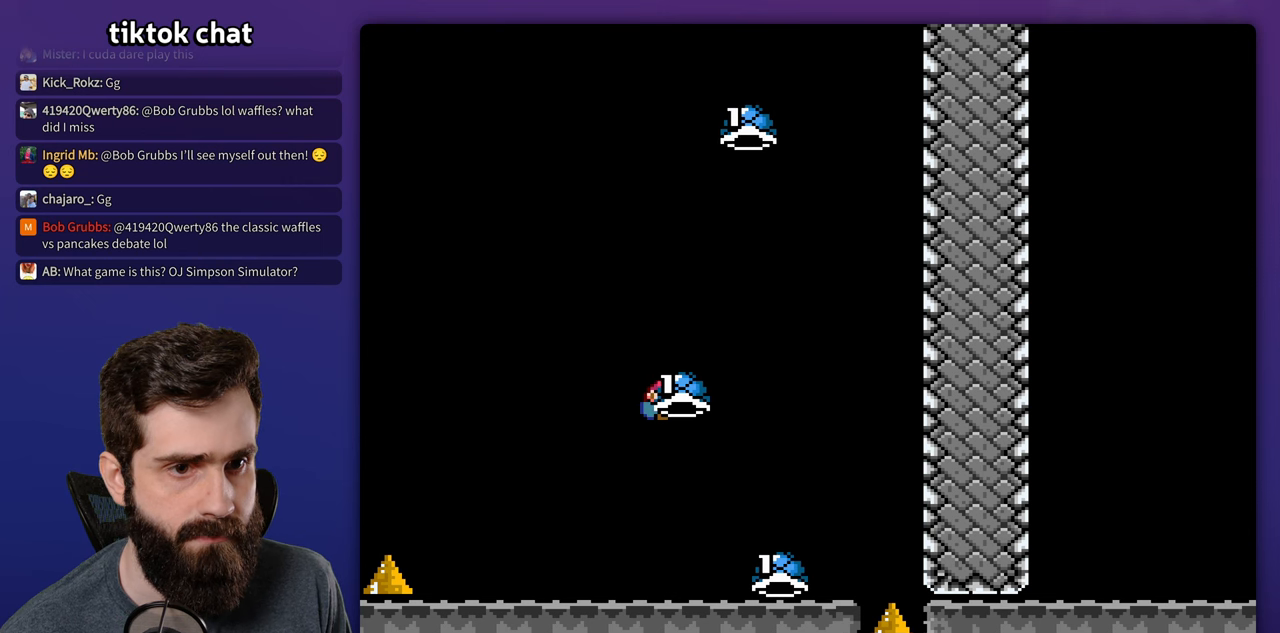
{"buttons": [], "events": [[350, "DPAD_RIGHT", "up"], [383, "DPAD_LEFT", "down"], [500, "DPAD_LEFT", "up"]]}
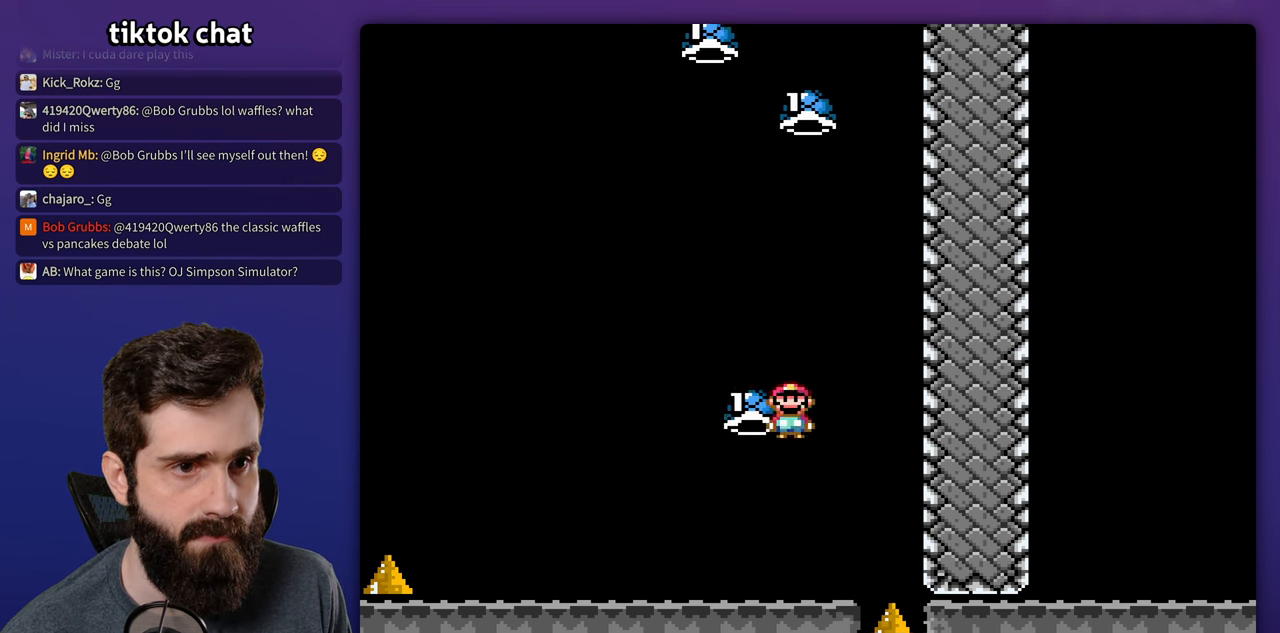
{"buttons": ["DPAD_RIGHT"], "events": [[83, "DPAD_RIGHT", "down"], [366, "DPAD_RIGHT", "up"], [416, "DPAD_RIGHT", "down"]]}